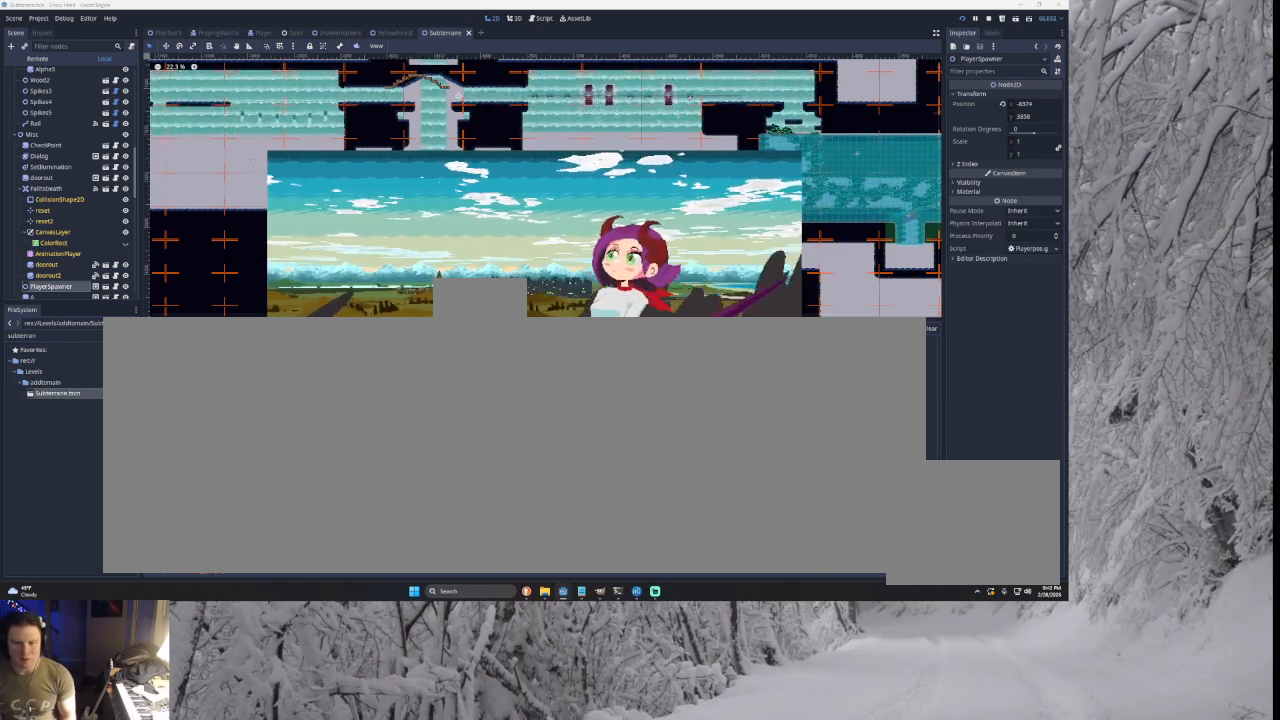
Gameplay with a controller (PlayStation layout); each line is a JSON object with the inputs held at the frame after it. "events" lists button and stick changes between this image and that frame as [ms after this image, input, new state], when the widget could be followed in between. Not read: CROSS L2.
{"buttons": [], "left_stick": "center", "right_stick": "center", "events": [[67, "SQUARE", "down"], [233, "SQUARE", "up"]]}
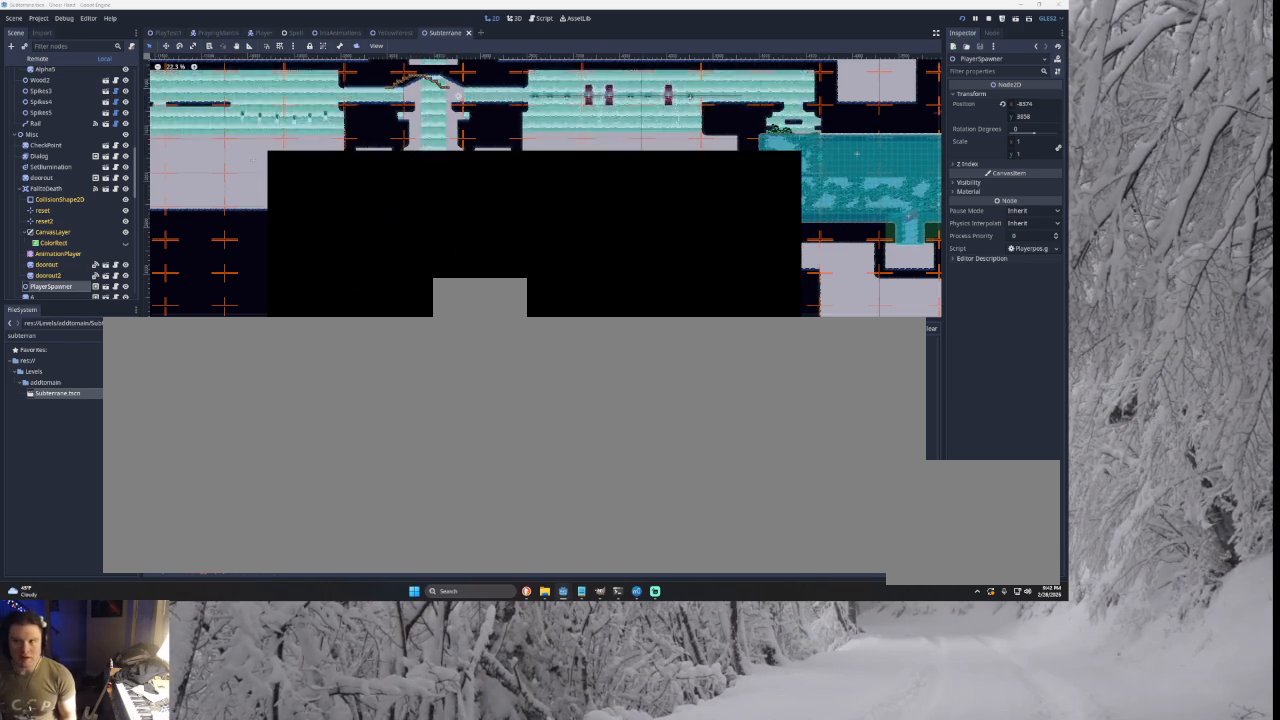
{"buttons": [], "left_stick": "left", "right_stick": "center", "events": [[467, "left_stick", "left"]]}
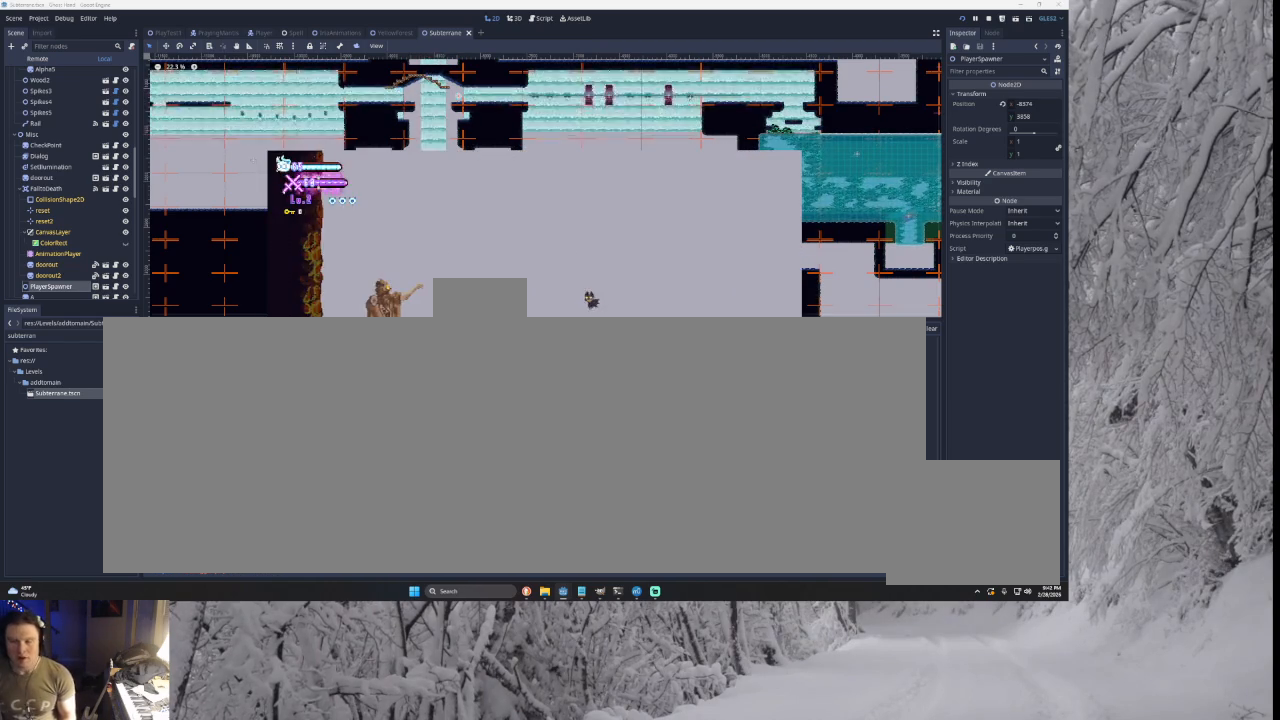
{"buttons": [], "left_stick": "right", "right_stick": "center", "events": [[133, "TRIANGLE", "down"], [400, "TRIANGLE", "up"], [467, "left_stick", "right"]]}
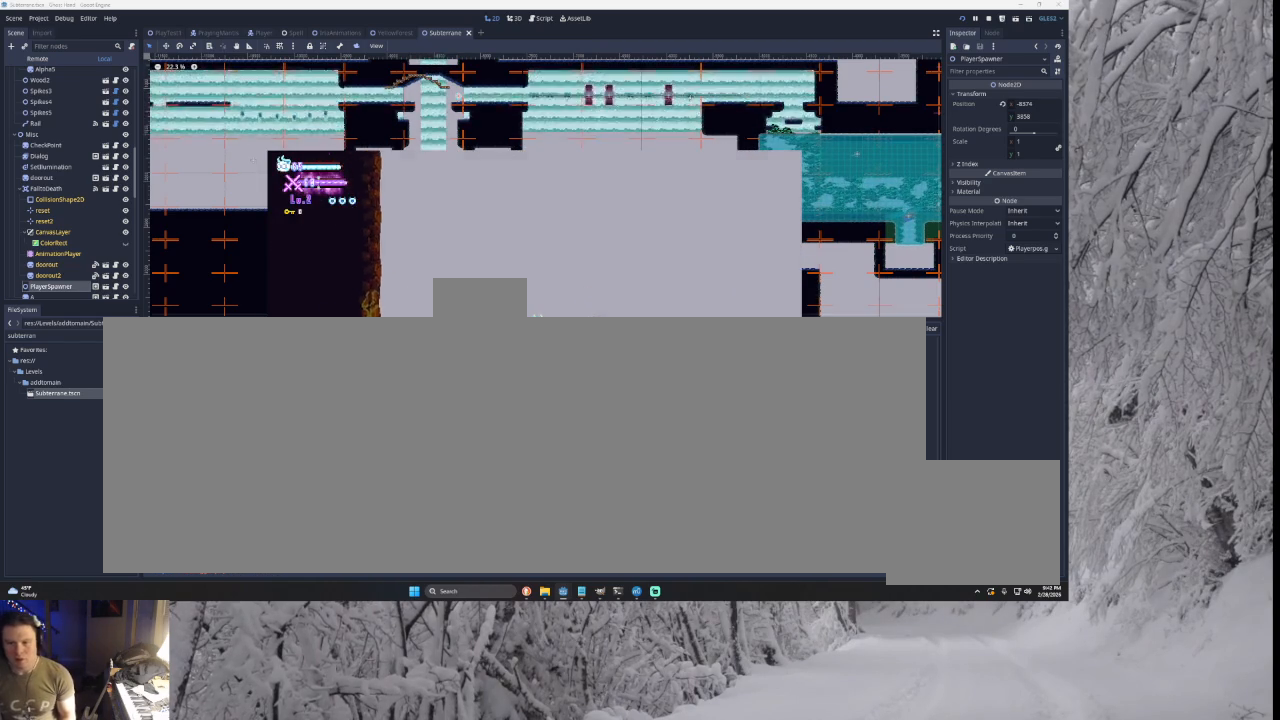
{"buttons": [], "left_stick": "center", "right_stick": "center", "events": [[33, "START", "down"], [67, "left_stick", "center"], [167, "START", "up"], [233, "left_stick", "down"], [333, "left_stick", "center"], [433, "left_stick", "down"], [500, "left_stick", "center"]]}
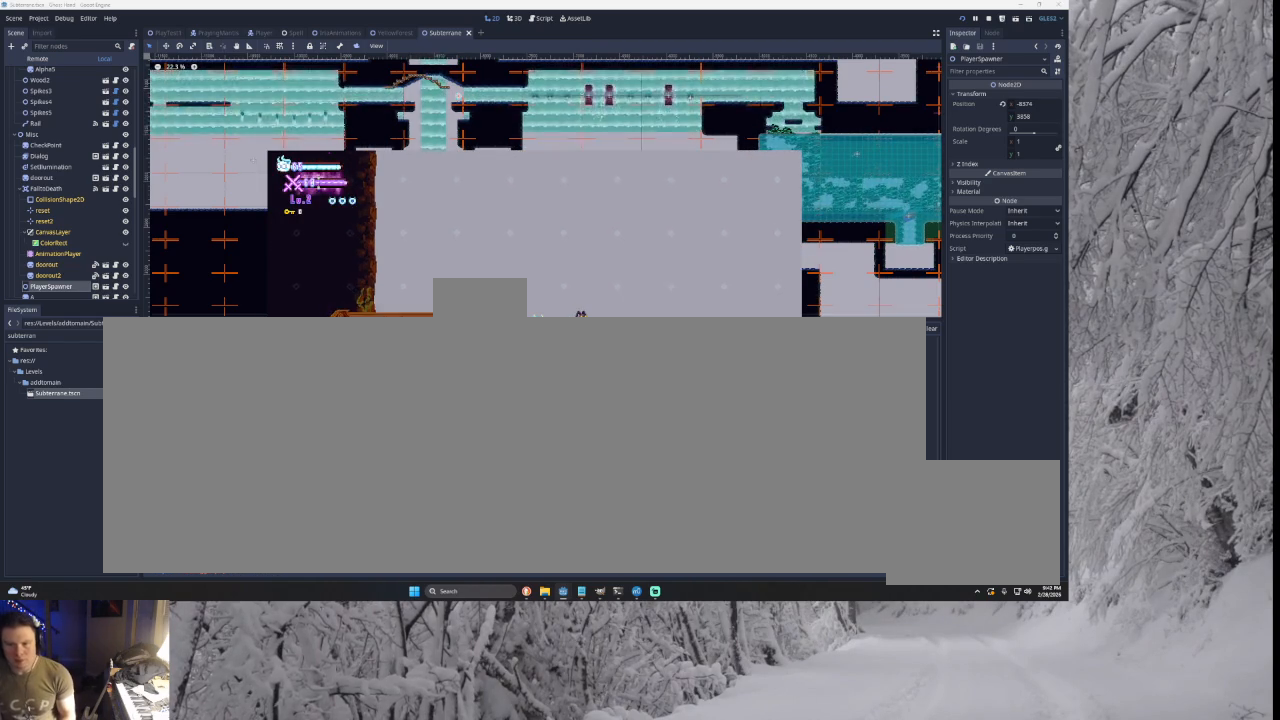
{"buttons": [], "left_stick": "center", "right_stick": "center", "events": [[67, "SQUARE", "down"], [167, "SQUARE", "up"], [333, "SQUARE", "down"], [433, "SQUARE", "up"]]}
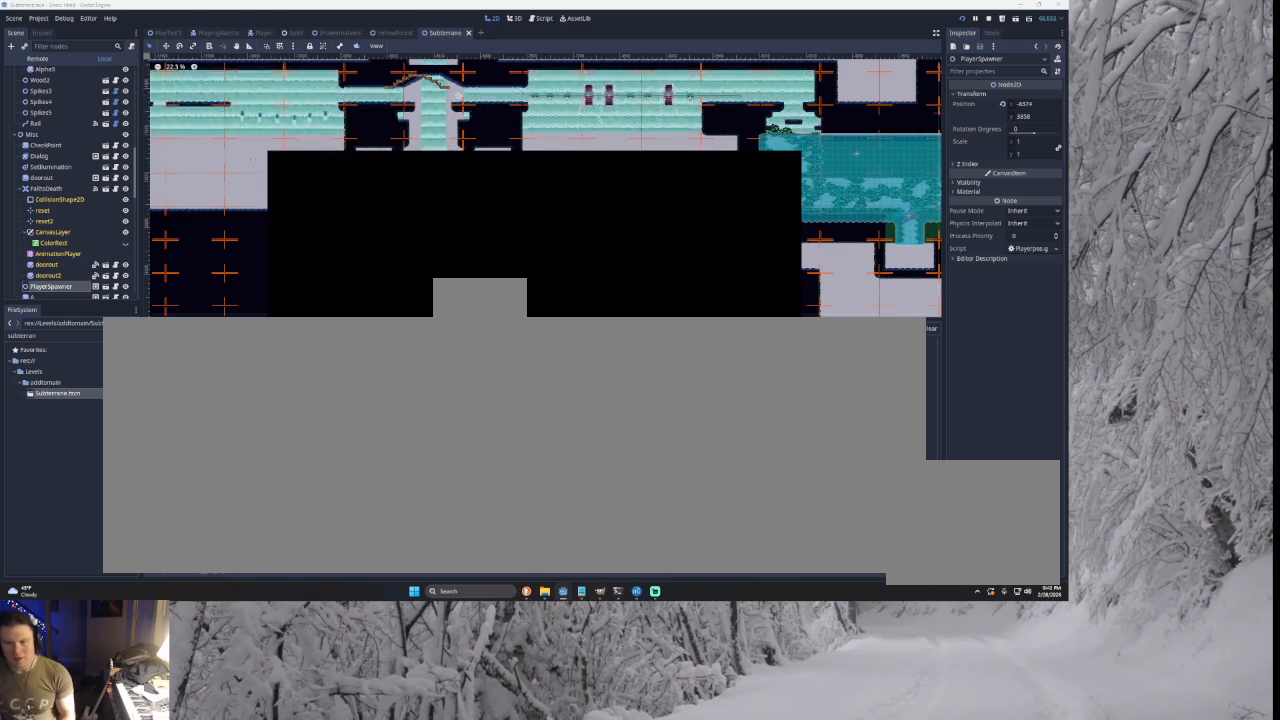
{"buttons": [], "left_stick": "center", "right_stick": "center", "events": []}
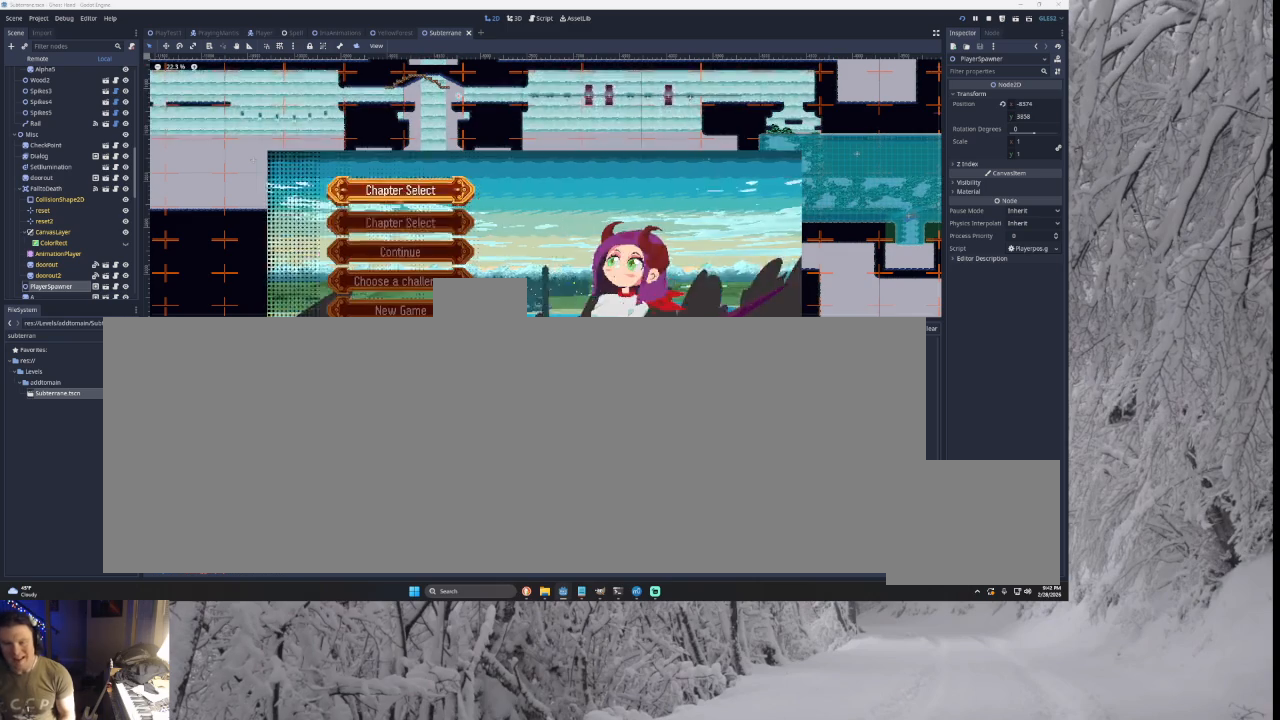
{"buttons": [], "left_stick": "up", "right_stick": "center", "events": [[33, "left_stick", "down"], [167, "left_stick", "center"], [400, "left_stick", "up"]]}
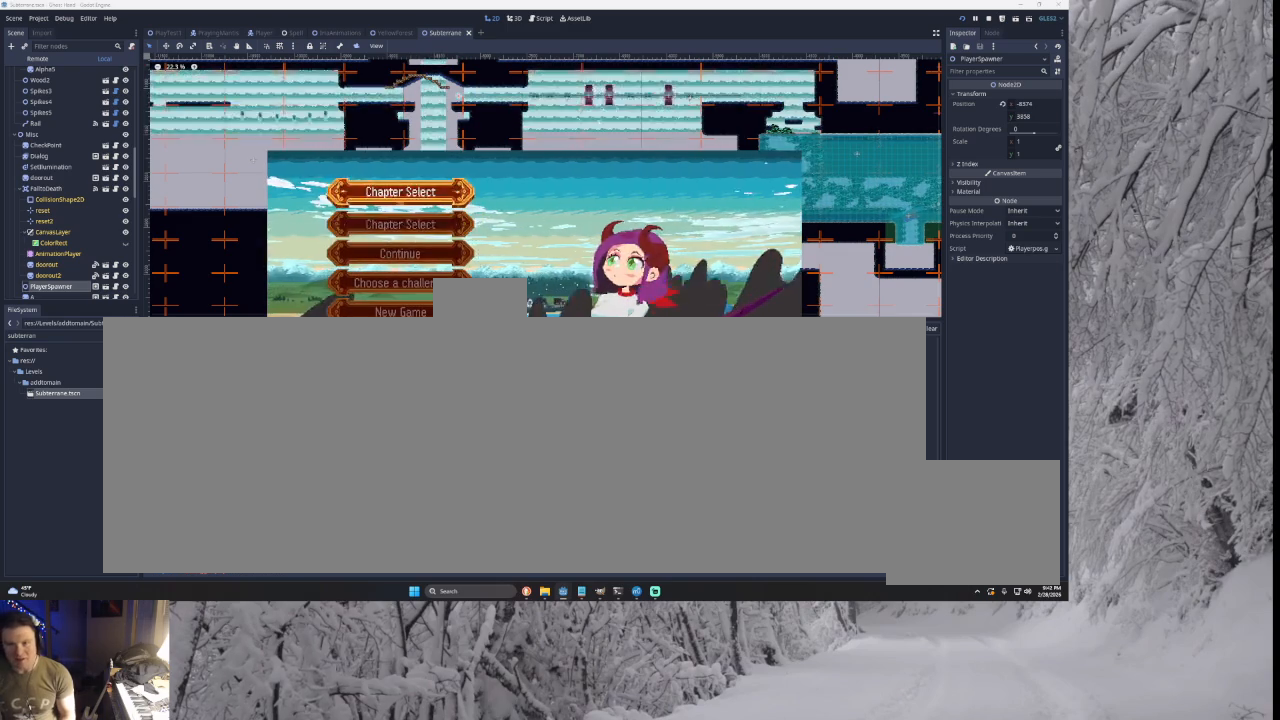
{"buttons": [], "left_stick": "center", "right_stick": "center", "events": [[33, "left_stick", "center"], [167, "SQUARE", "down"], [300, "SQUARE", "up"], [400, "left_stick", "down"], [500, "left_stick", "center"]]}
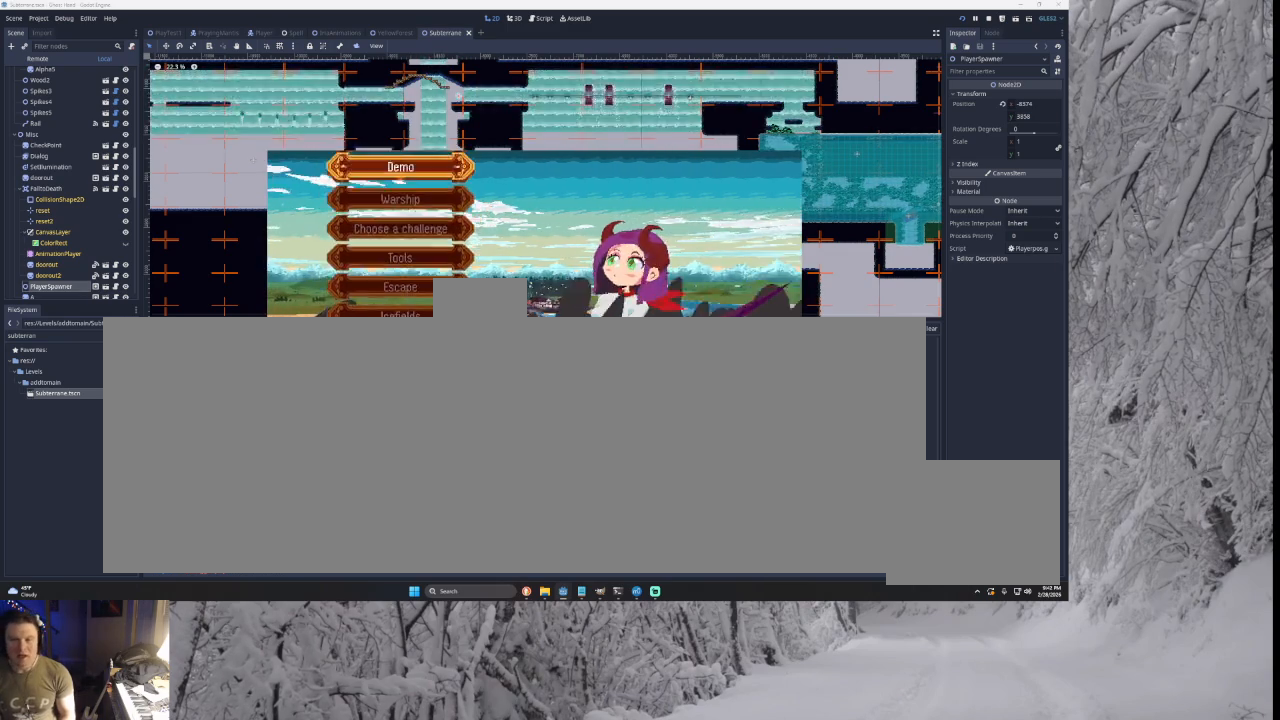
{"buttons": [], "left_stick": "center", "right_stick": "center", "events": [[100, "left_stick", "down"], [200, "left_stick", "center"], [267, "left_stick", "down"], [400, "left_stick", "center"]]}
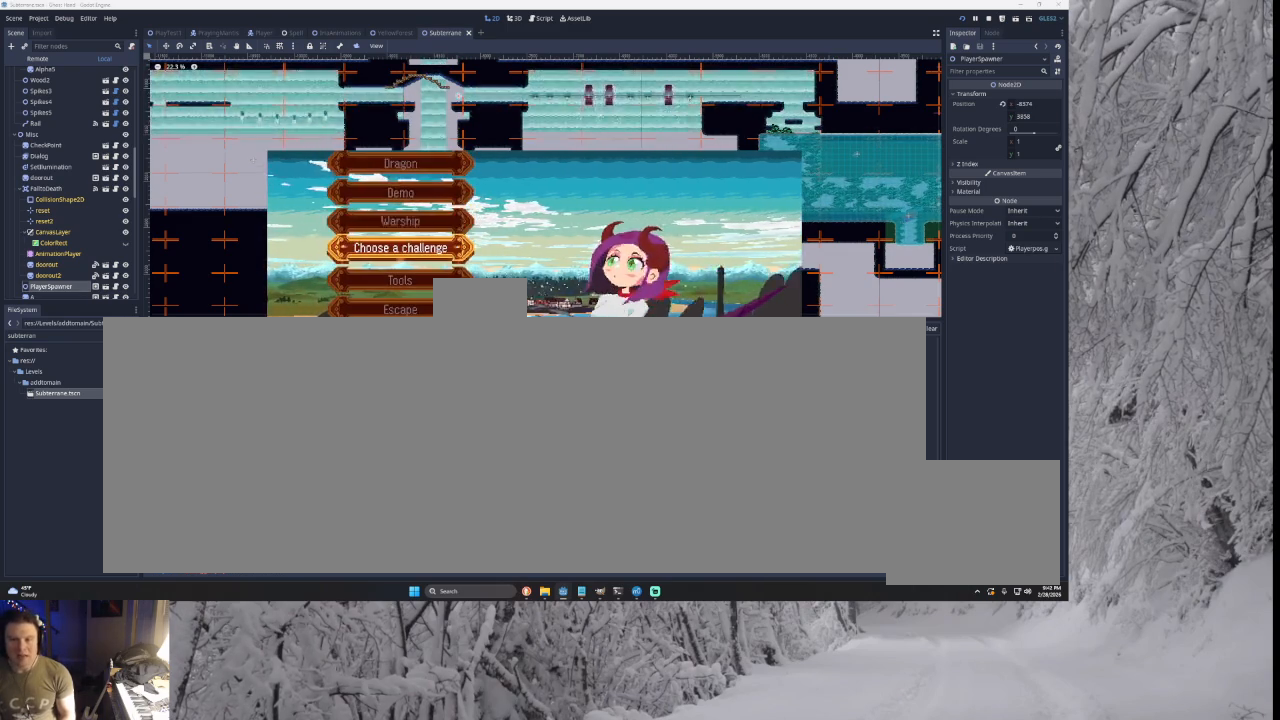
{"buttons": [], "left_stick": "down", "right_stick": "center", "events": [[167, "left_stick", "up"], [300, "left_stick", "center"], [433, "left_stick", "down"]]}
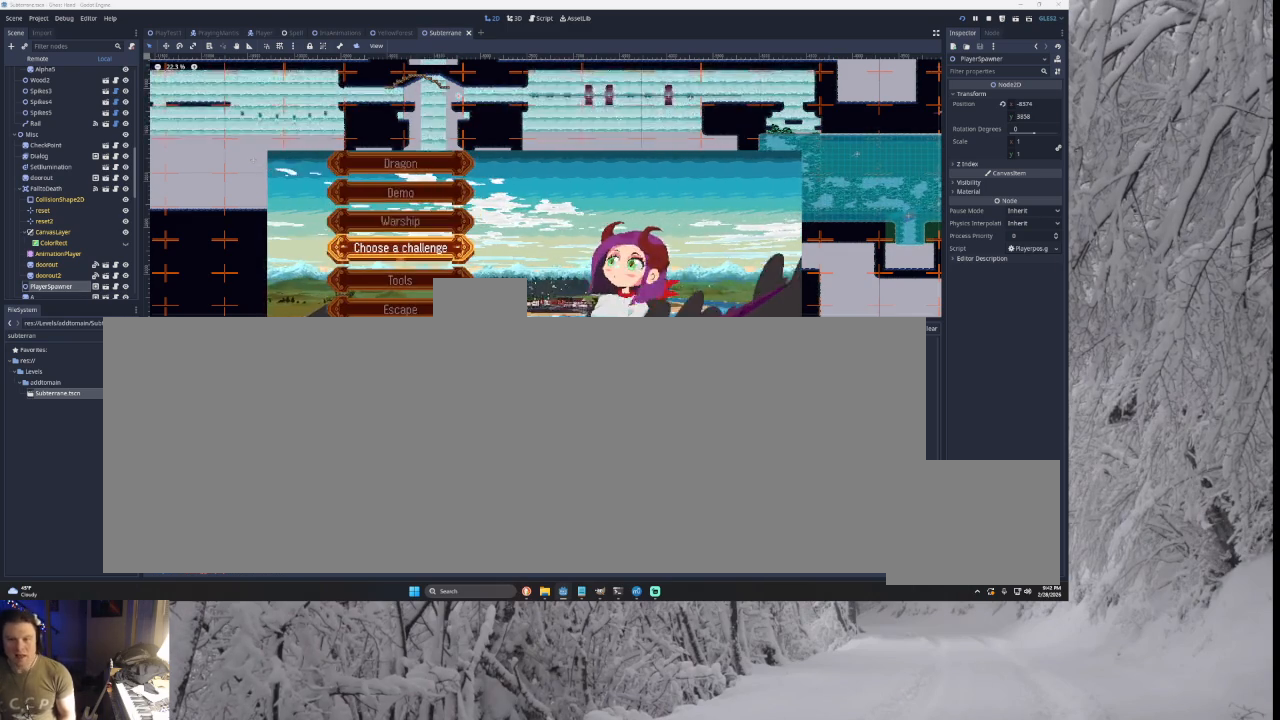
{"buttons": [], "left_stick": "center", "right_stick": "center", "events": [[33, "left_stick", "center"]]}
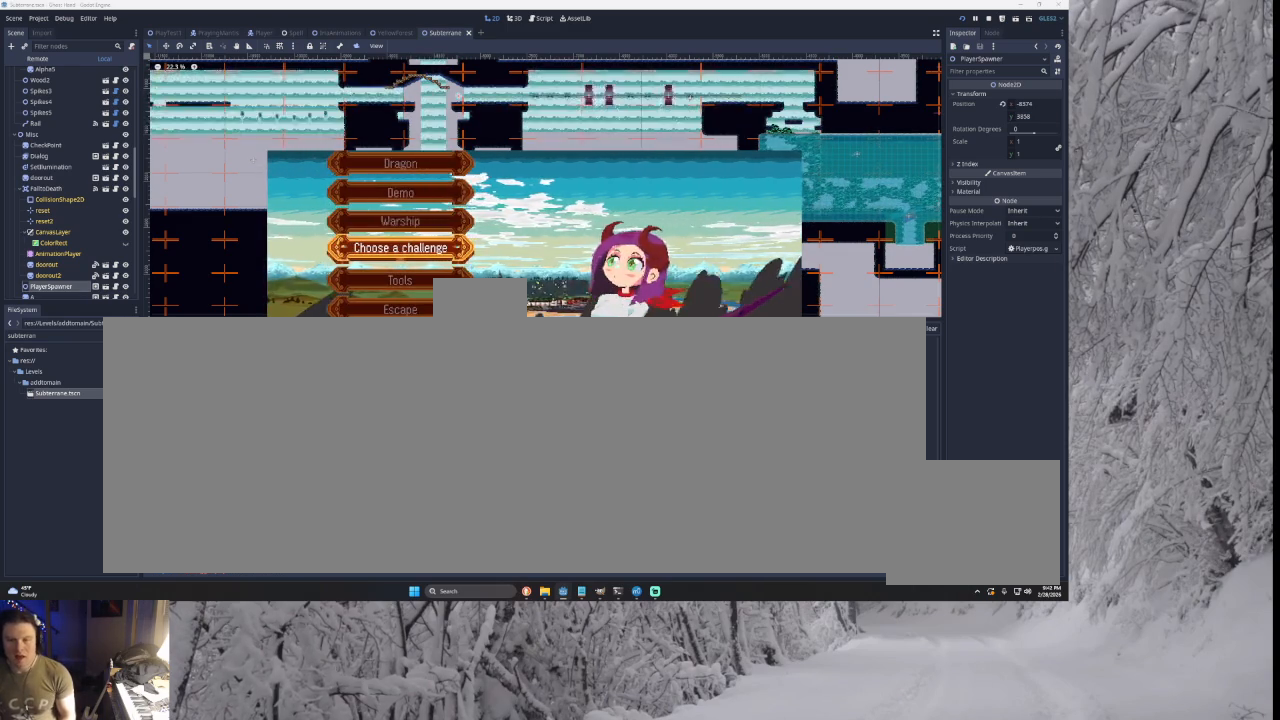
{"buttons": [], "left_stick": "down", "right_stick": "center", "events": [[200, "SQUARE", "down"], [300, "SQUARE", "up"], [433, "left_stick", "down"]]}
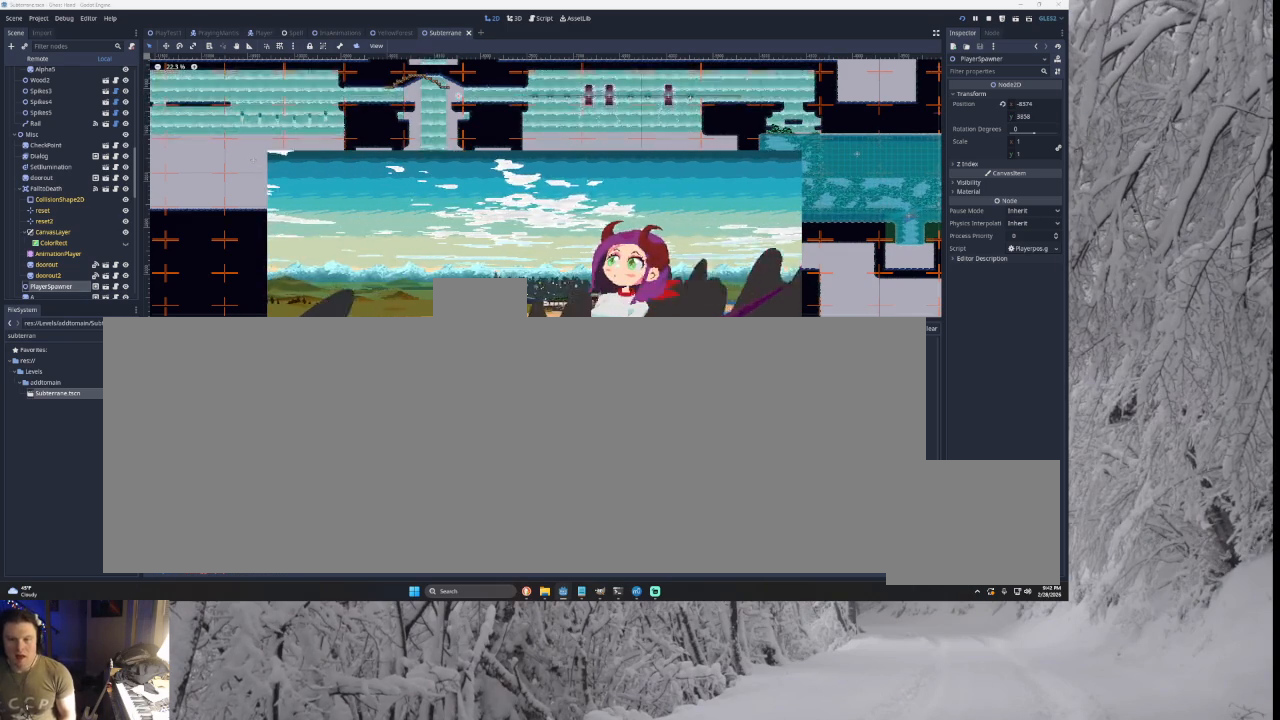
{"buttons": [], "left_stick": "center", "right_stick": "center", "events": [[67, "left_stick", "center"], [333, "left_stick", "up"], [433, "left_stick", "center"]]}
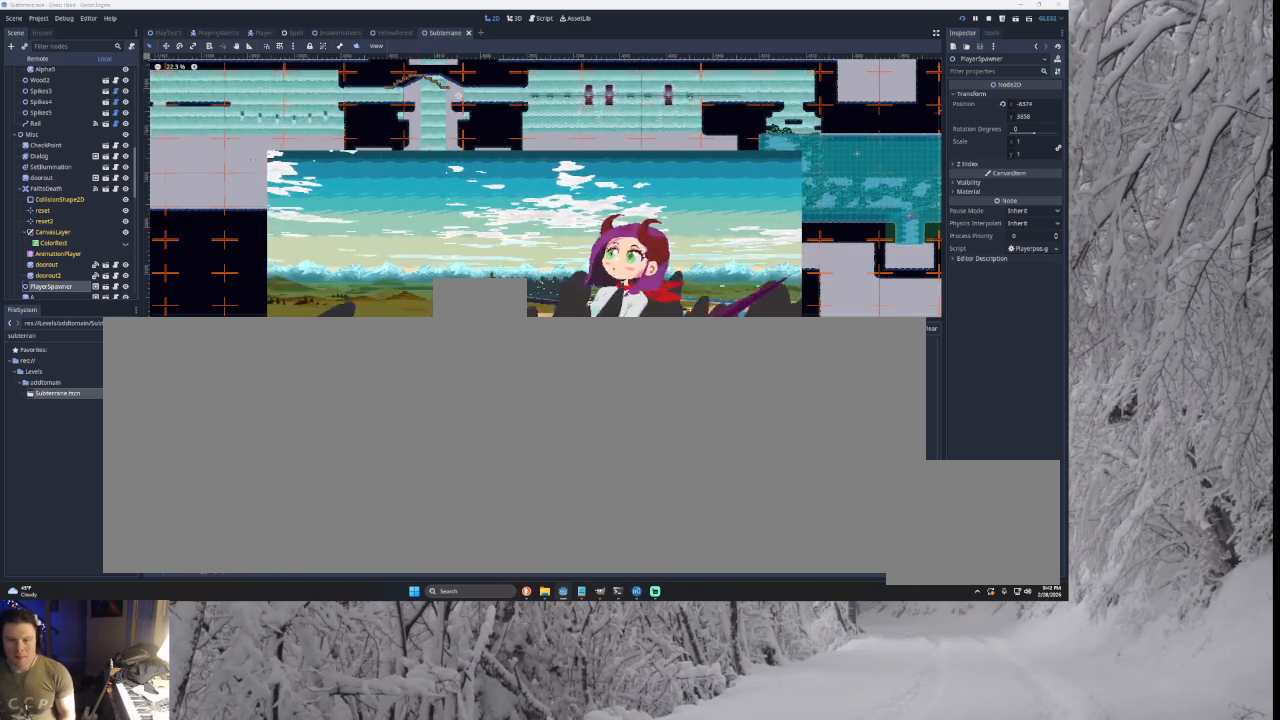
{"buttons": [], "left_stick": "center", "right_stick": "center", "events": [[33, "left_stick", "down"], [167, "left_stick", "center"], [333, "left_stick", "up"], [433, "left_stick", "center"]]}
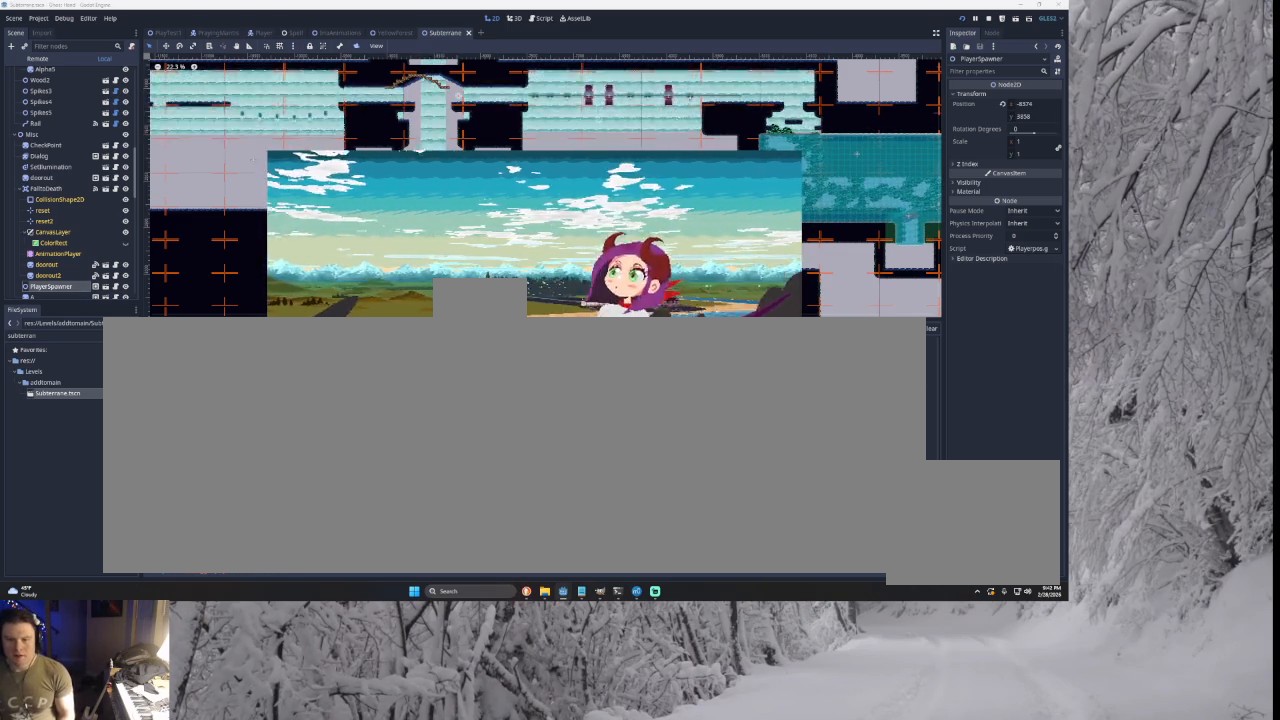
{"buttons": [], "left_stick": "up", "right_stick": "center", "events": [[100, "left_stick", "down"], [200, "left_stick", "center"], [500, "left_stick", "up"]]}
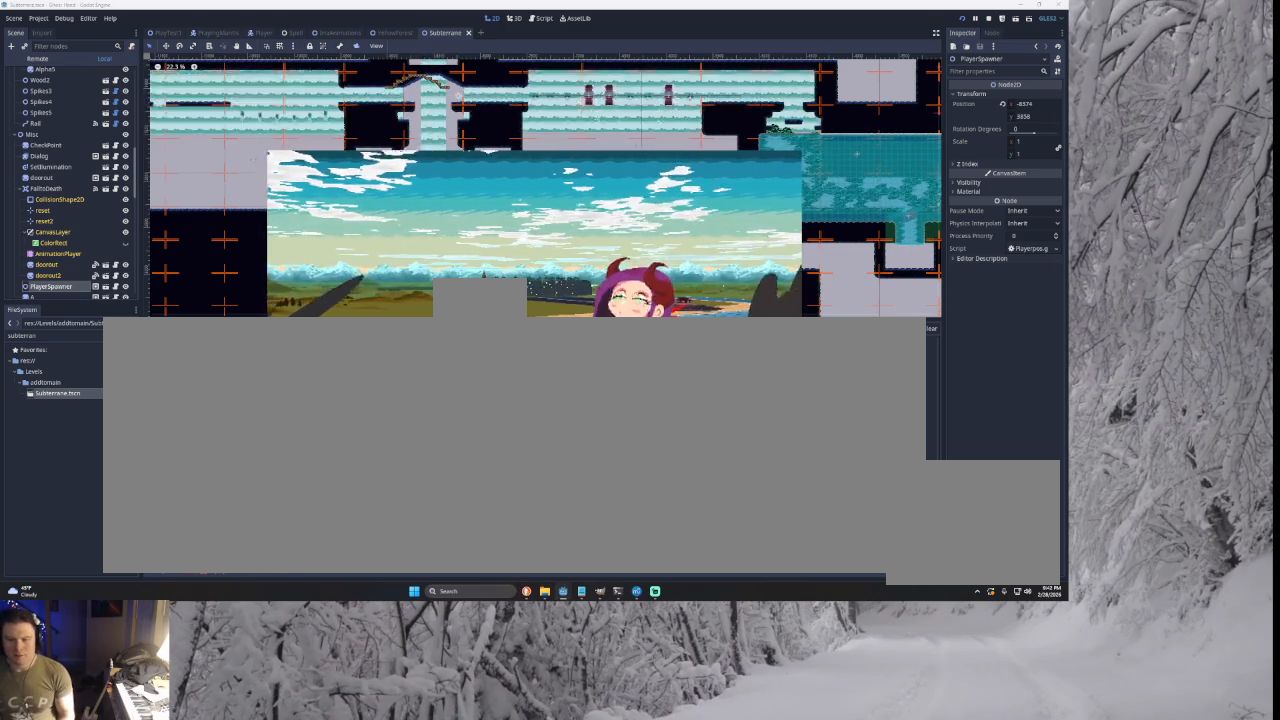
{"buttons": [], "left_stick": "center", "right_stick": "center", "events": [[167, "left_stick", "center"], [300, "left_stick", "down"], [433, "left_stick", "center"]]}
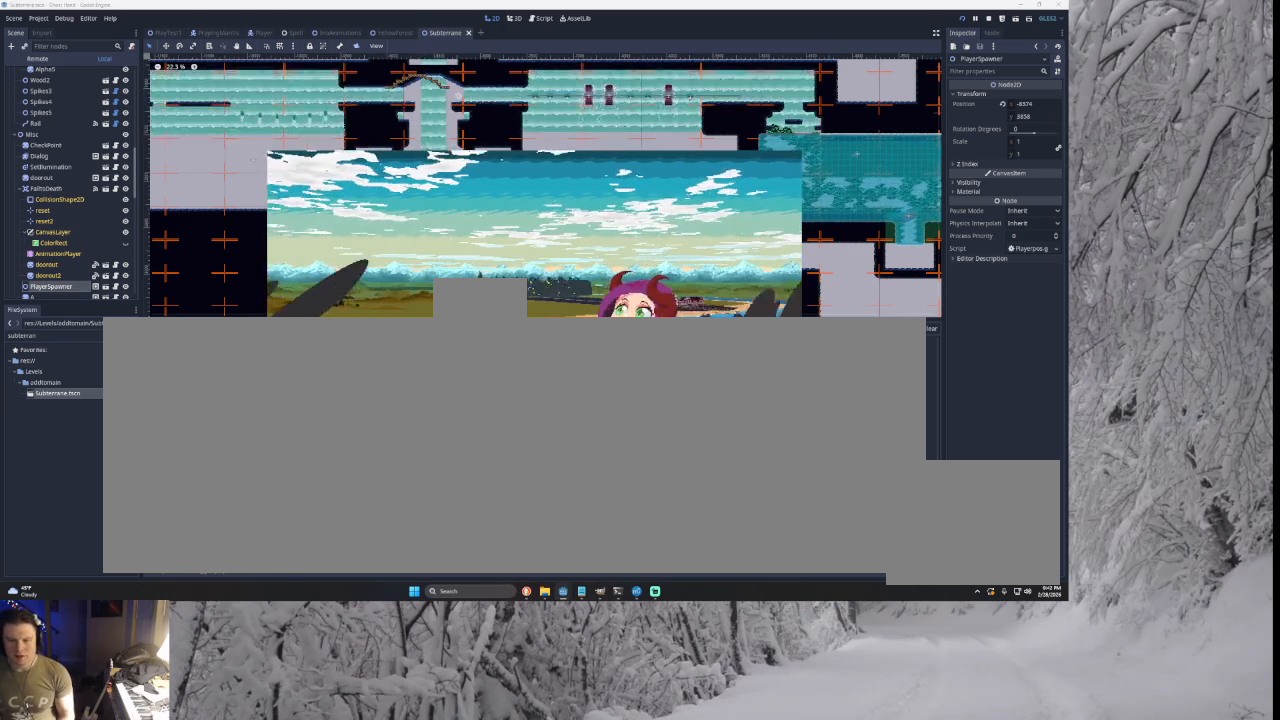
{"buttons": [], "left_stick": "center", "right_stick": "center", "events": [[167, "left_stick", "up"], [300, "left_stick", "center"], [367, "CIRCLE", "down"], [500, "CIRCLE", "up"]]}
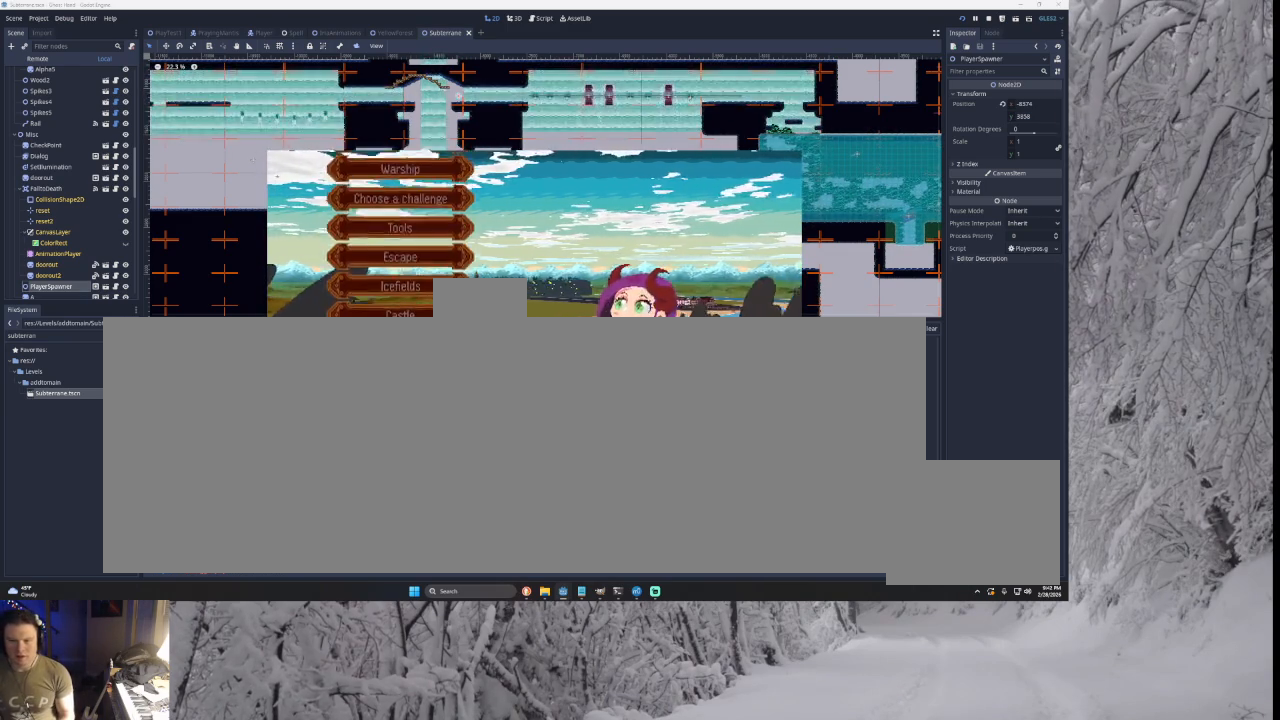
{"buttons": [], "left_stick": "center", "right_stick": "center", "events": [[167, "left_stick", "down"], [300, "left_stick", "center"], [367, "left_stick", "down"], [467, "left_stick", "center"]]}
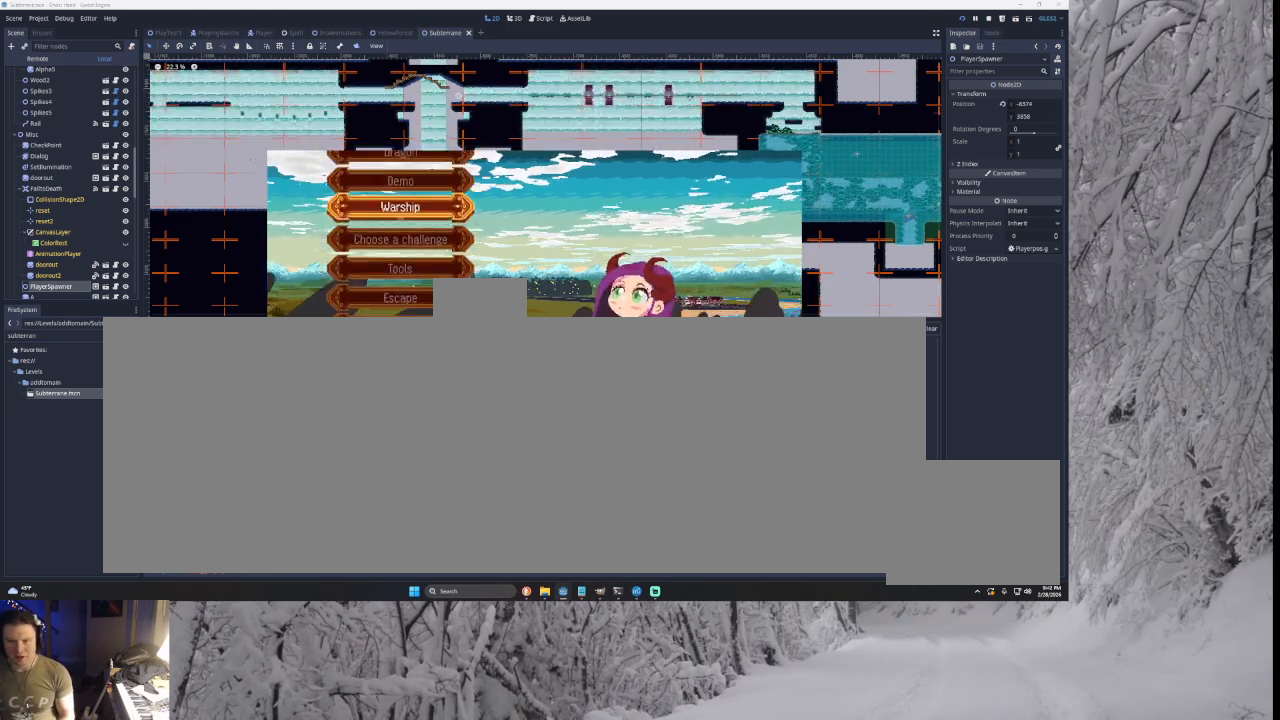
{"buttons": [], "left_stick": "center", "right_stick": "center", "events": [[33, "left_stick", "down"], [200, "left_stick", "center"], [267, "SQUARE", "down"], [400, "SQUARE", "up"]]}
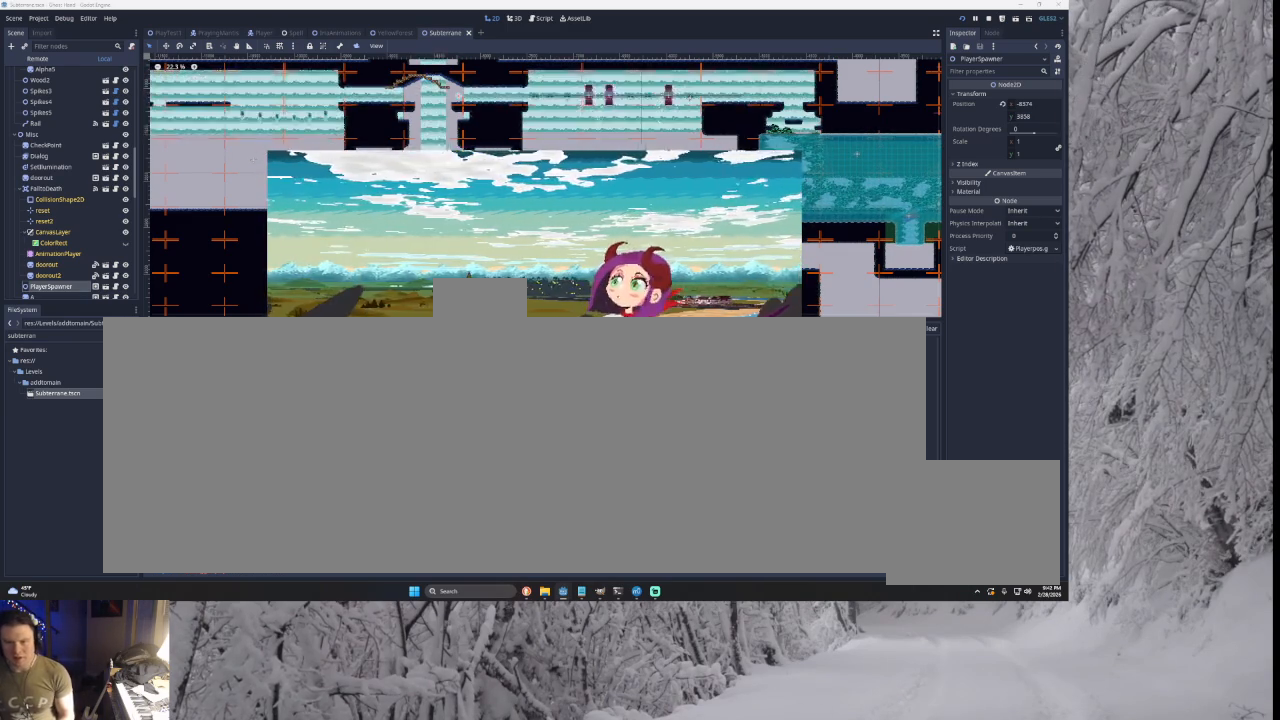
{"buttons": [], "left_stick": "down", "right_stick": "center", "events": [[133, "CIRCLE", "down"], [267, "CIRCLE", "up"], [300, "left_stick", "down"]]}
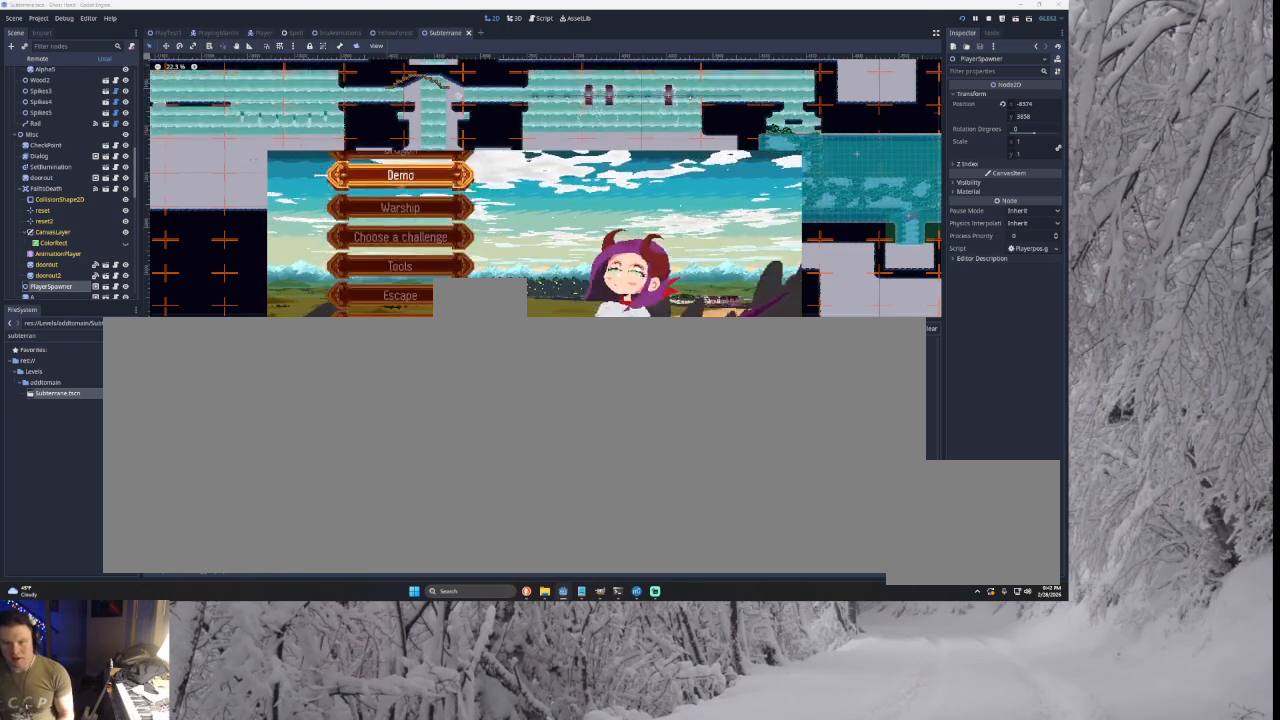
{"buttons": [], "left_stick": "center", "right_stick": "center", "events": [[300, "left_stick", "center"], [367, "left_stick", "down"], [467, "left_stick", "center"]]}
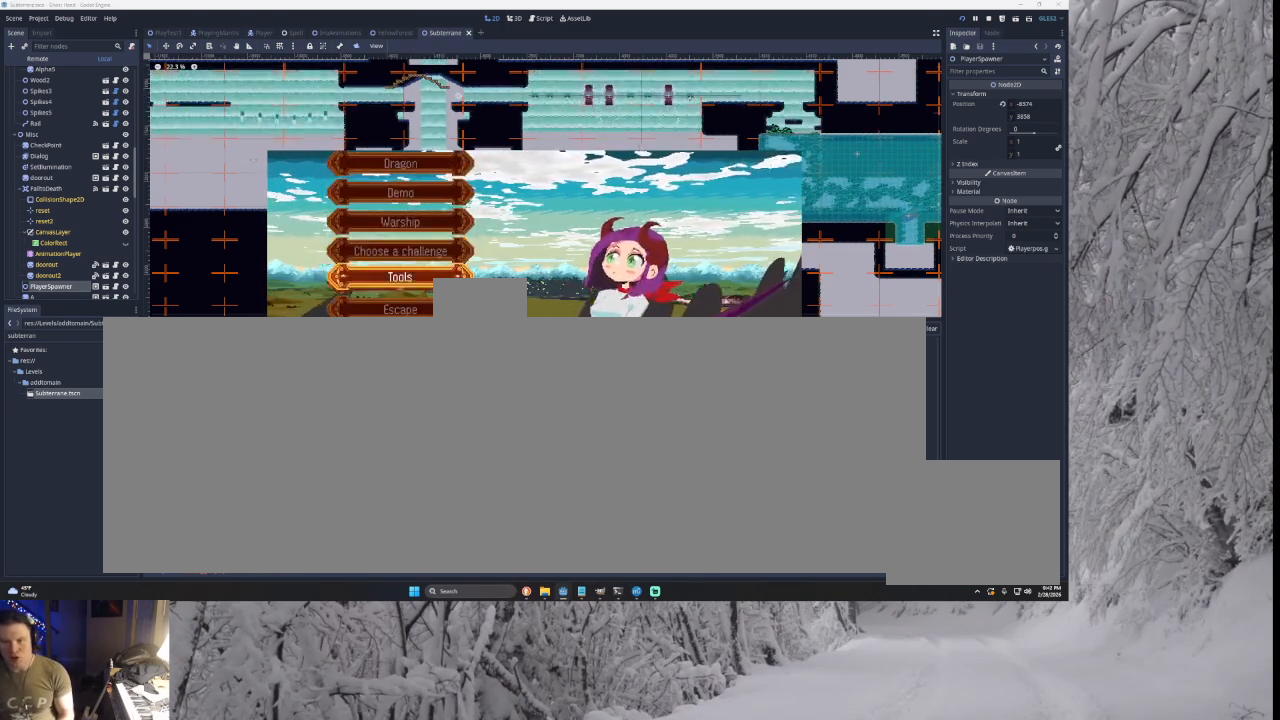
{"buttons": [], "left_stick": "center", "right_stick": "center", "events": [[33, "SQUARE", "down"], [133, "SQUARE", "up"], [333, "left_stick", "down"], [467, "left_stick", "center"]]}
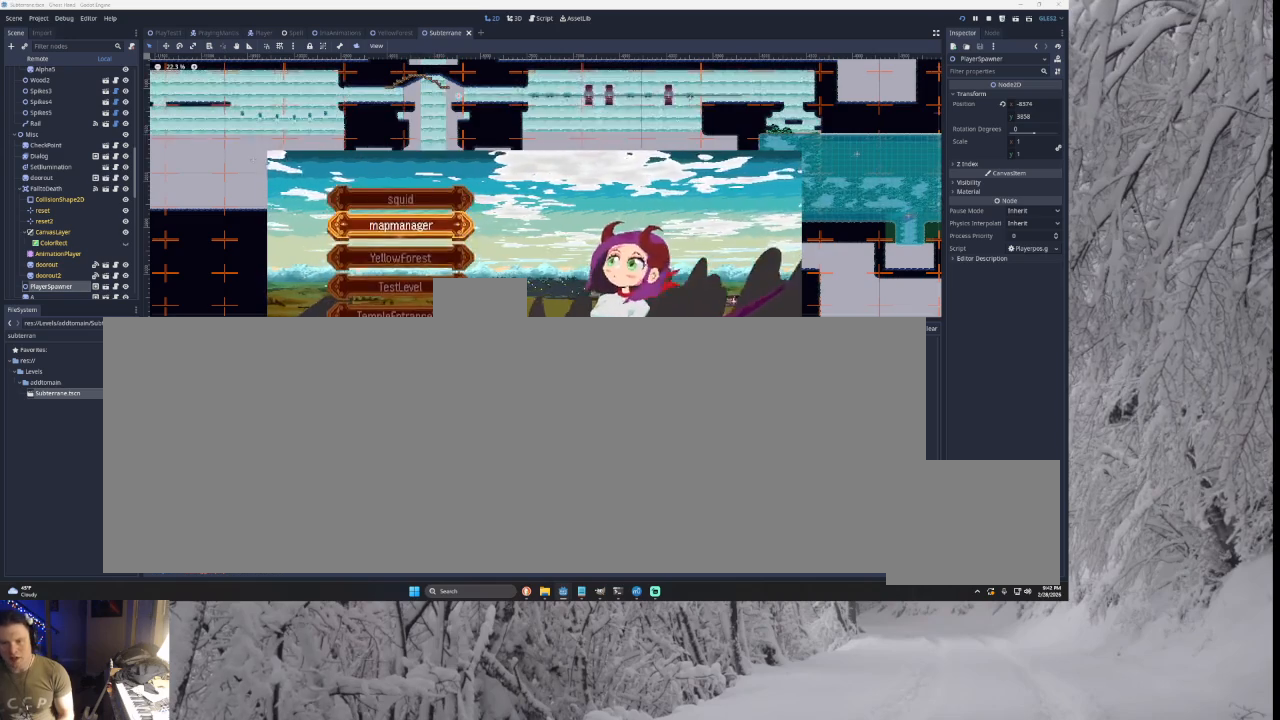
{"buttons": [], "left_stick": "down", "right_stick": "center", "events": [[33, "left_stick", "down"], [167, "left_stick", "center"], [233, "left_stick", "down"], [367, "left_stick", "center"], [433, "left_stick", "down"]]}
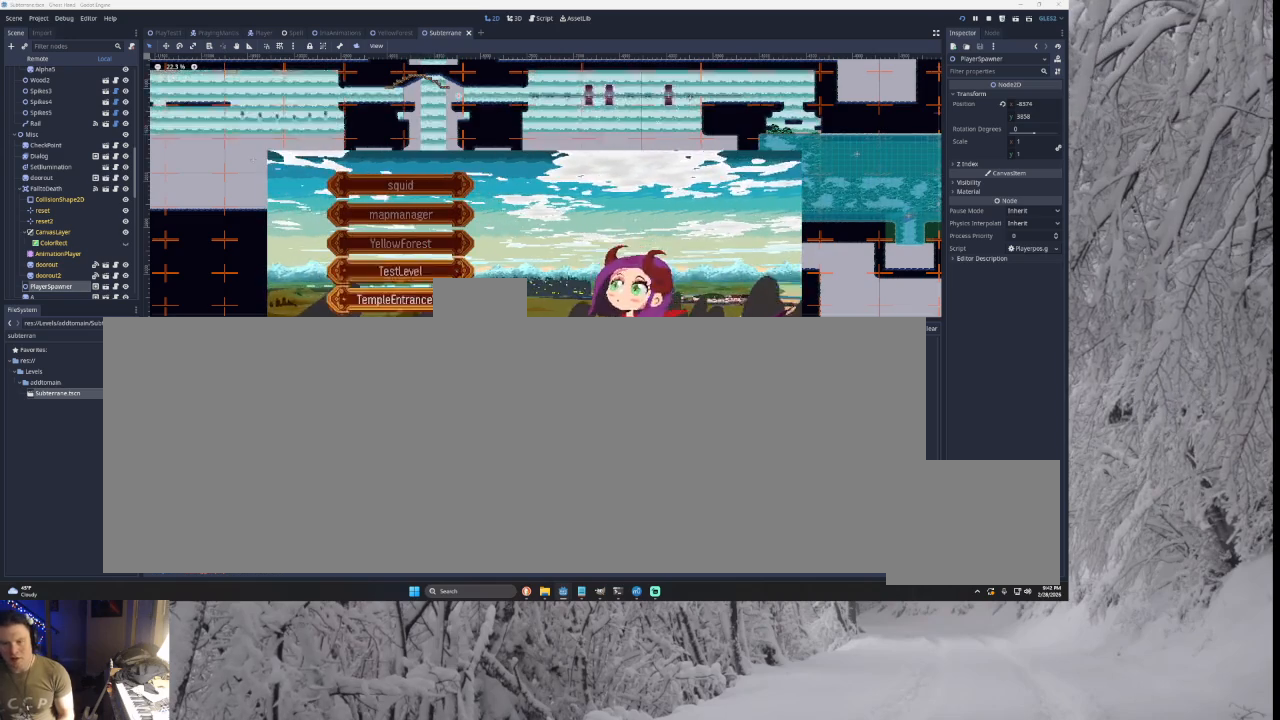
{"buttons": [], "left_stick": "down", "right_stick": "center", "events": [[67, "left_stick", "center"], [167, "left_stick", "down"], [300, "left_stick", "center"], [400, "left_stick", "down"]]}
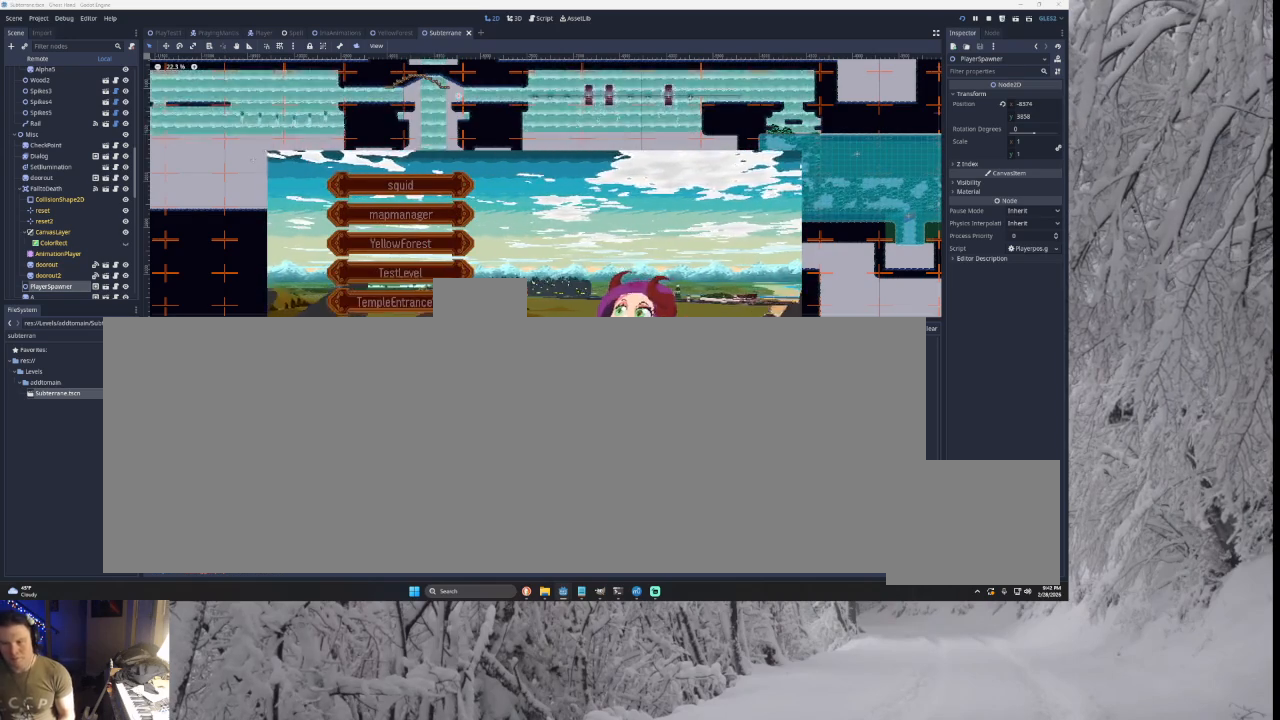
{"buttons": [], "left_stick": "down", "right_stick": "center", "events": [[33, "left_stick", "center"], [467, "left_stick", "down"]]}
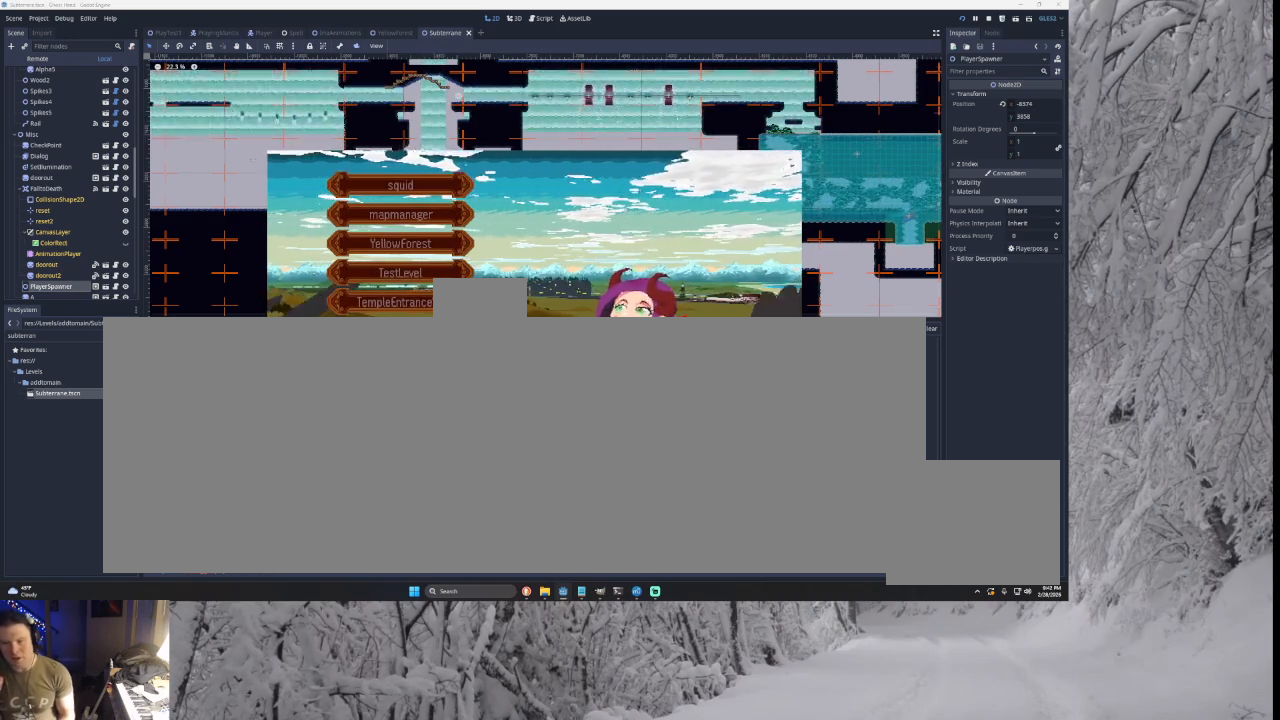
{"buttons": [], "left_stick": "center", "right_stick": "center", "events": [[467, "left_stick", "center"]]}
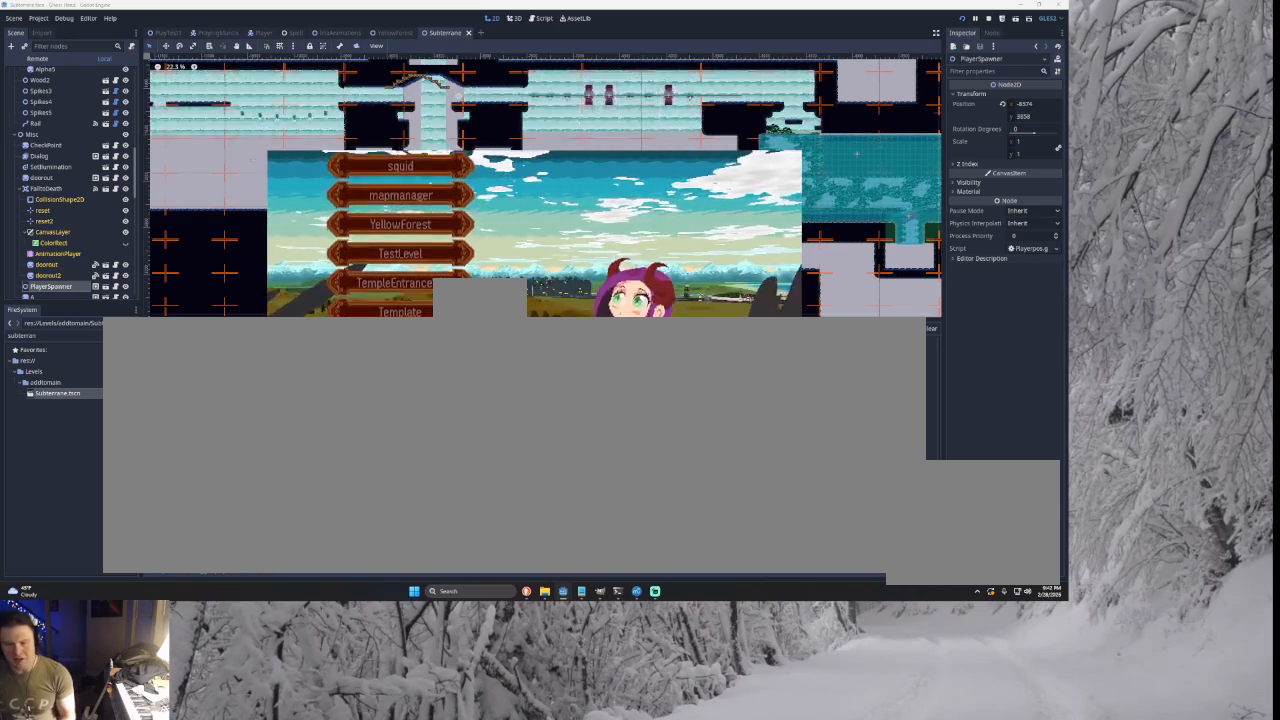
{"buttons": [], "left_stick": "center", "right_stick": "center", "events": [[167, "left_stick", "up"], [467, "left_stick", "center"]]}
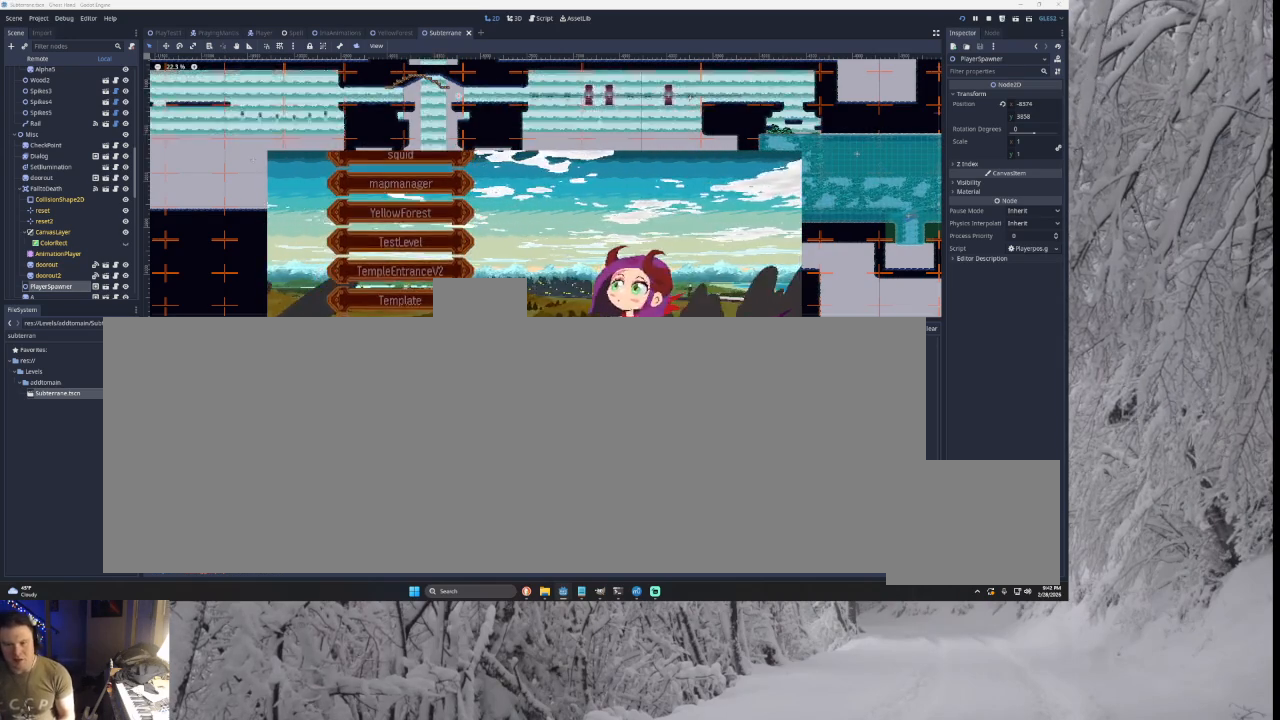
{"buttons": [], "left_stick": "center", "right_stick": "center", "events": [[100, "left_stick", "up"], [233, "left_stick", "center"], [333, "left_stick", "up"], [500, "left_stick", "center"]]}